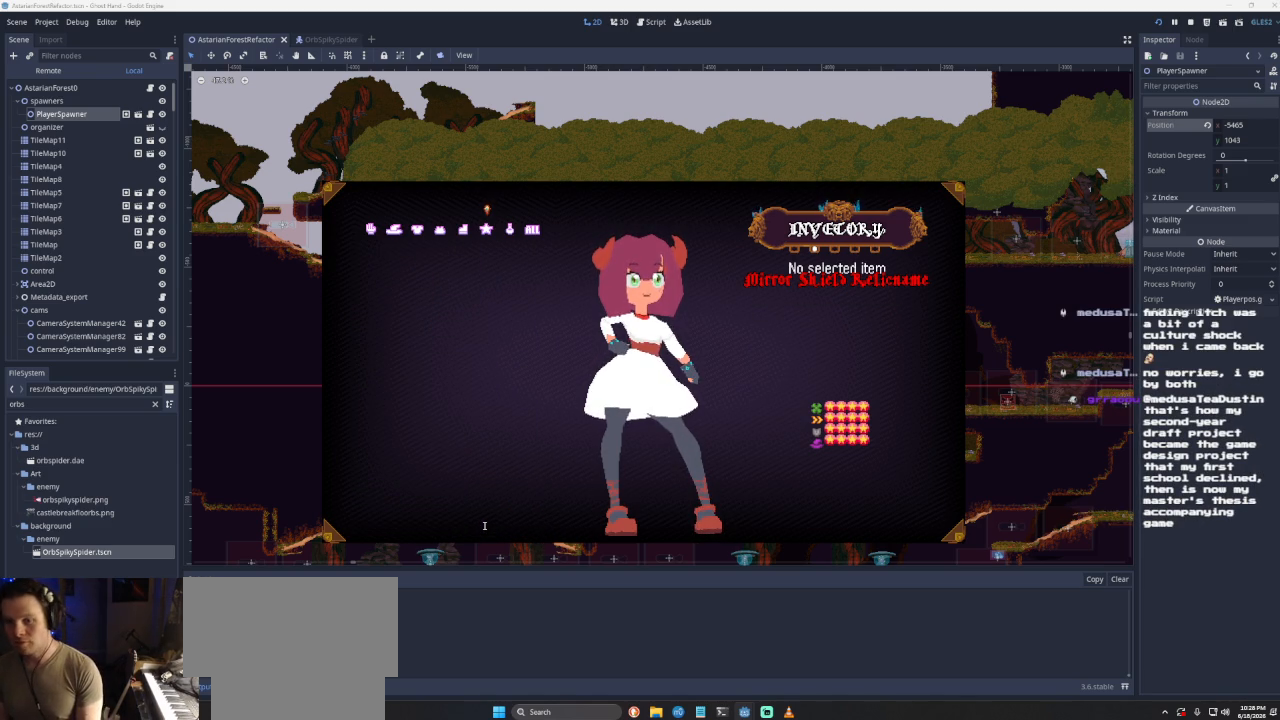
Gameplay with a controller (PlayStation layout); each line is a JSON object with the inputs held at the frame after it. "events" lists button and stick changes between this image and that frame as [ms after this image, input, new state], when the widget could be followed in between.
{"buttons": [], "left_stick": "center", "right_stick": "center", "events": [[267, "CIRCLE", "down"], [367, "CIRCLE", "up"]]}
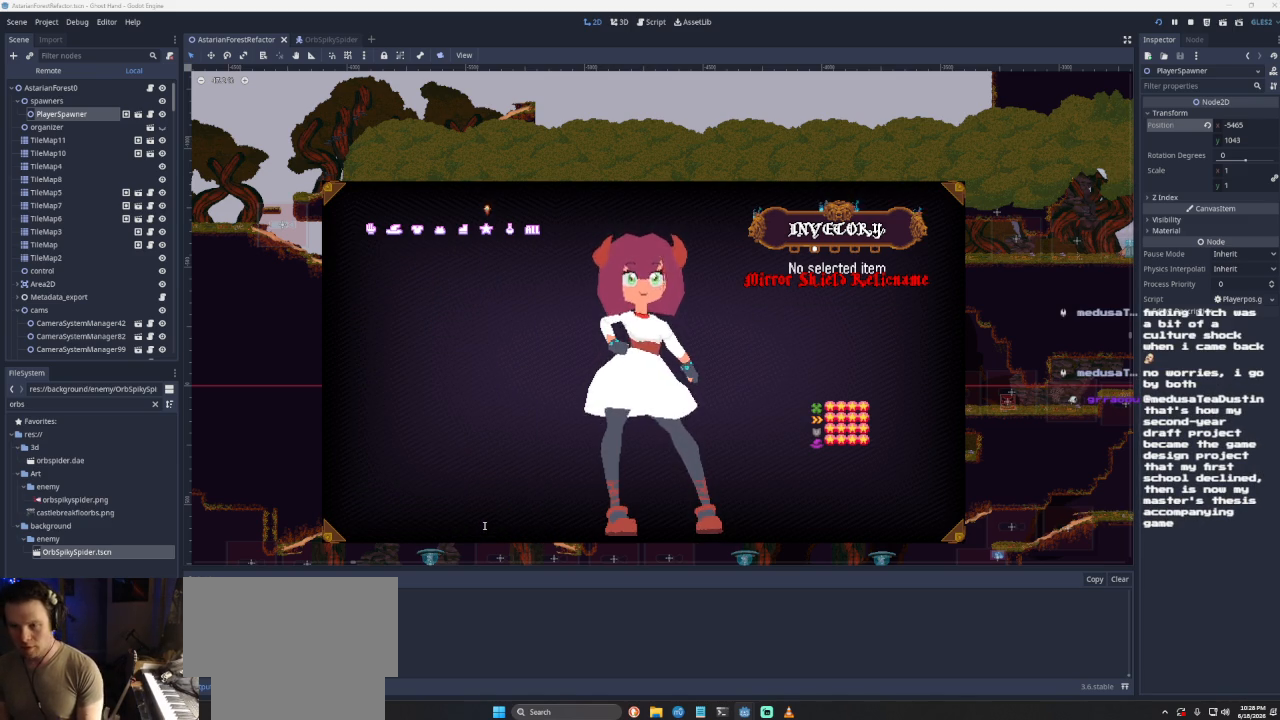
{"buttons": [], "left_stick": "center", "right_stick": "center", "events": [[200, "TRIANGLE", "down"], [300, "TRIANGLE", "up"]]}
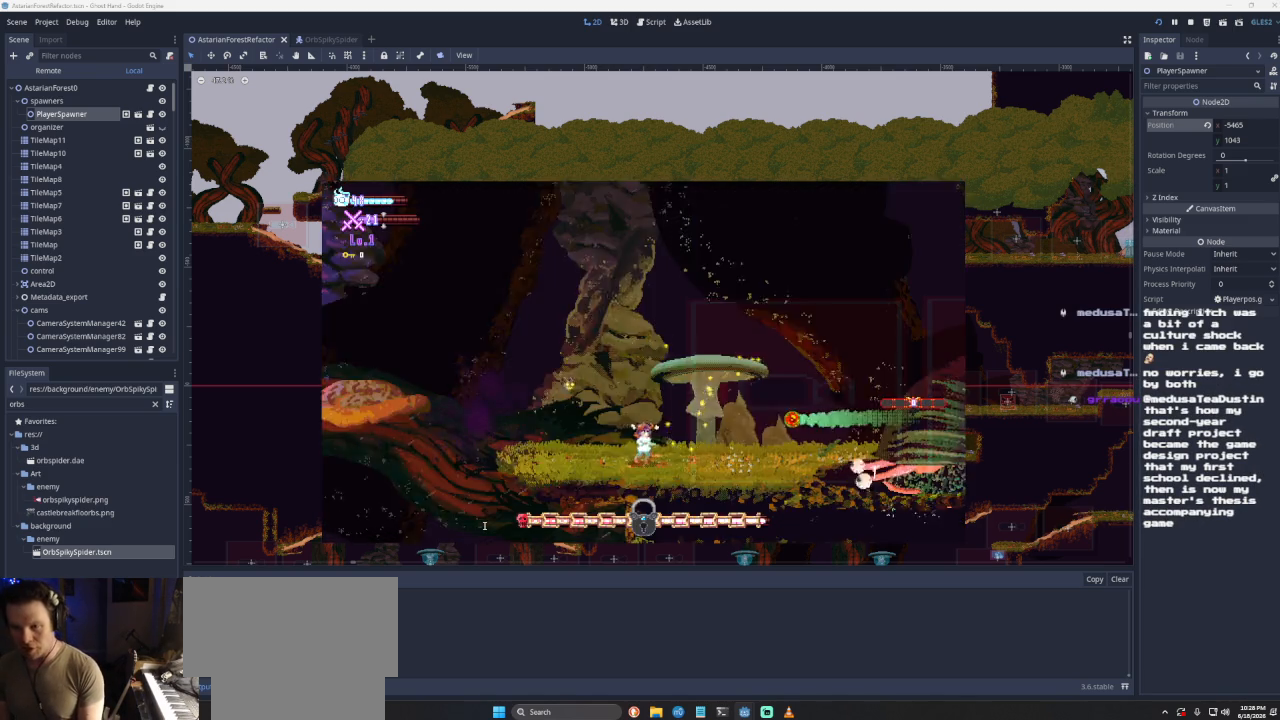
{"buttons": ["CROSS"], "left_stick": "right", "right_stick": "center", "events": [[133, "left_stick", "right"], [300, "CROSS", "down"]]}
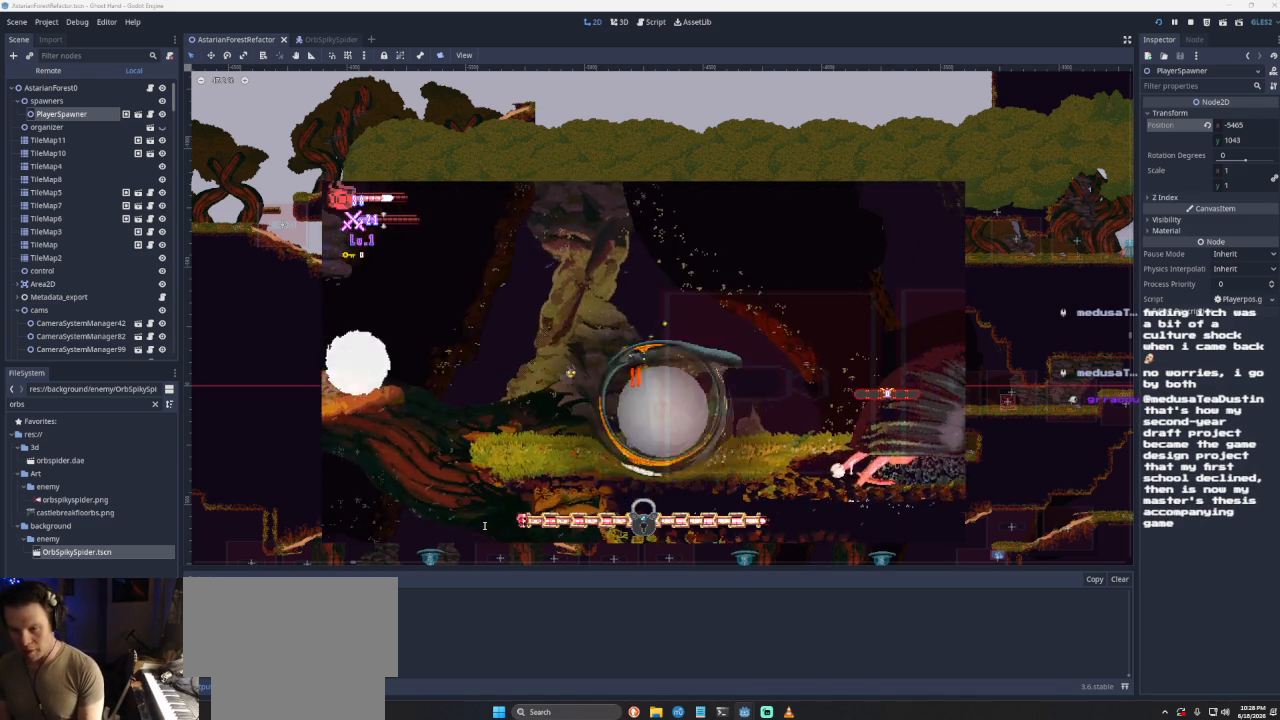
{"buttons": [], "left_stick": "left", "right_stick": "center", "events": [[167, "left_stick", "center"], [200, "CROSS", "up"], [400, "left_stick", "left"]]}
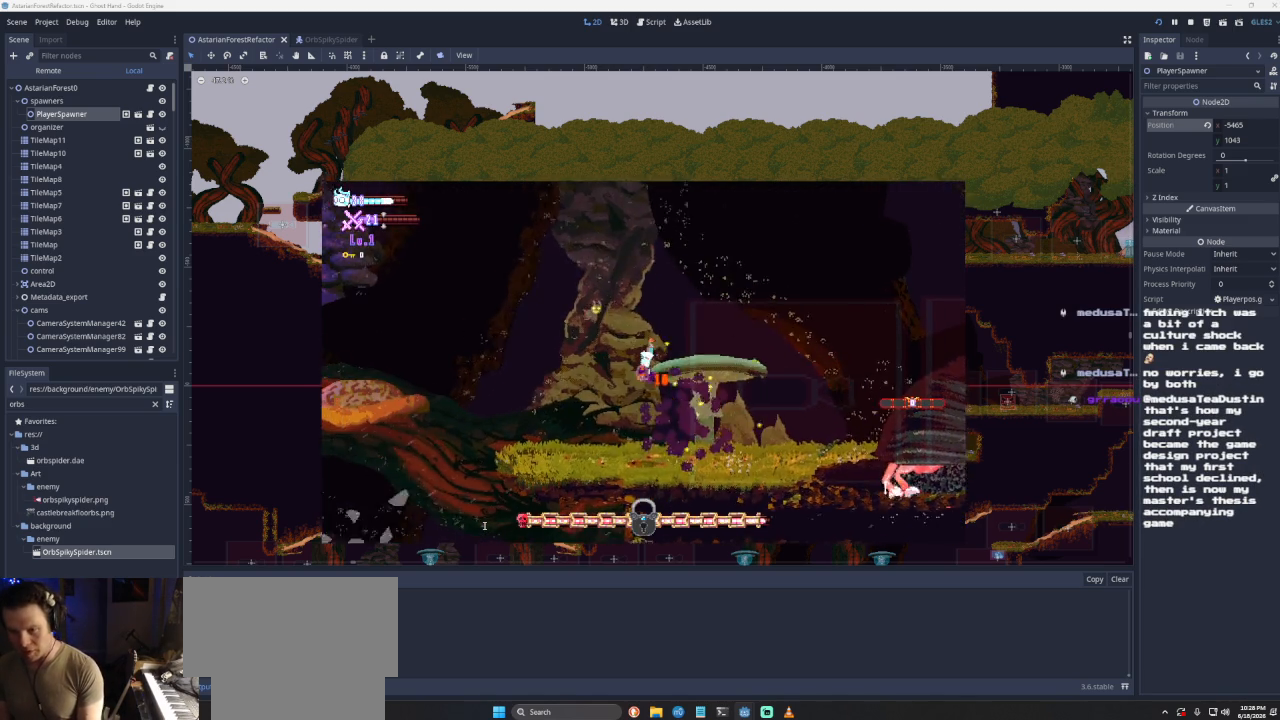
{"buttons": [], "left_stick": "left", "right_stick": "center", "events": [[33, "left_stick", "center"], [367, "left_stick", "left"]]}
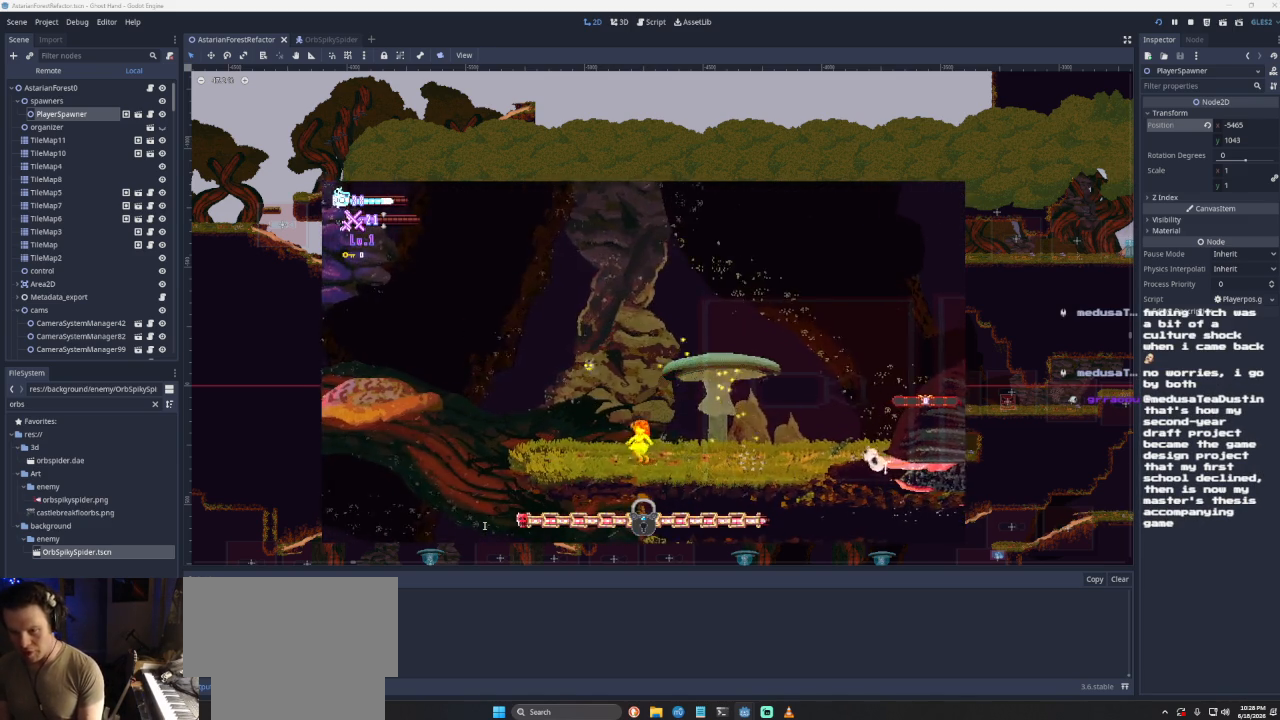
{"buttons": ["CROSS"], "left_stick": "right", "right_stick": "center", "events": [[100, "left_stick", "center"], [200, "left_stick", "right"], [267, "CROSS", "down"]]}
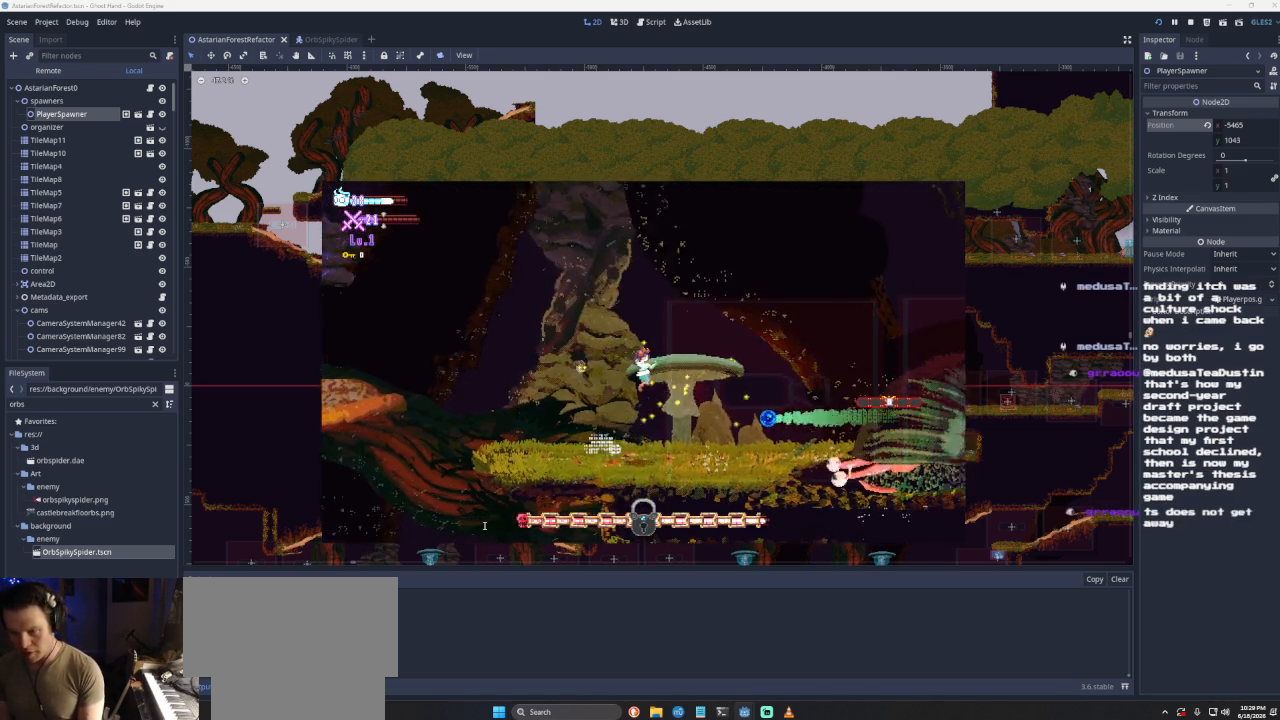
{"buttons": [], "left_stick": "right", "right_stick": "center", "events": [[200, "CROSS", "up"], [333, "SQUARE", "down"], [467, "SQUARE", "up"]]}
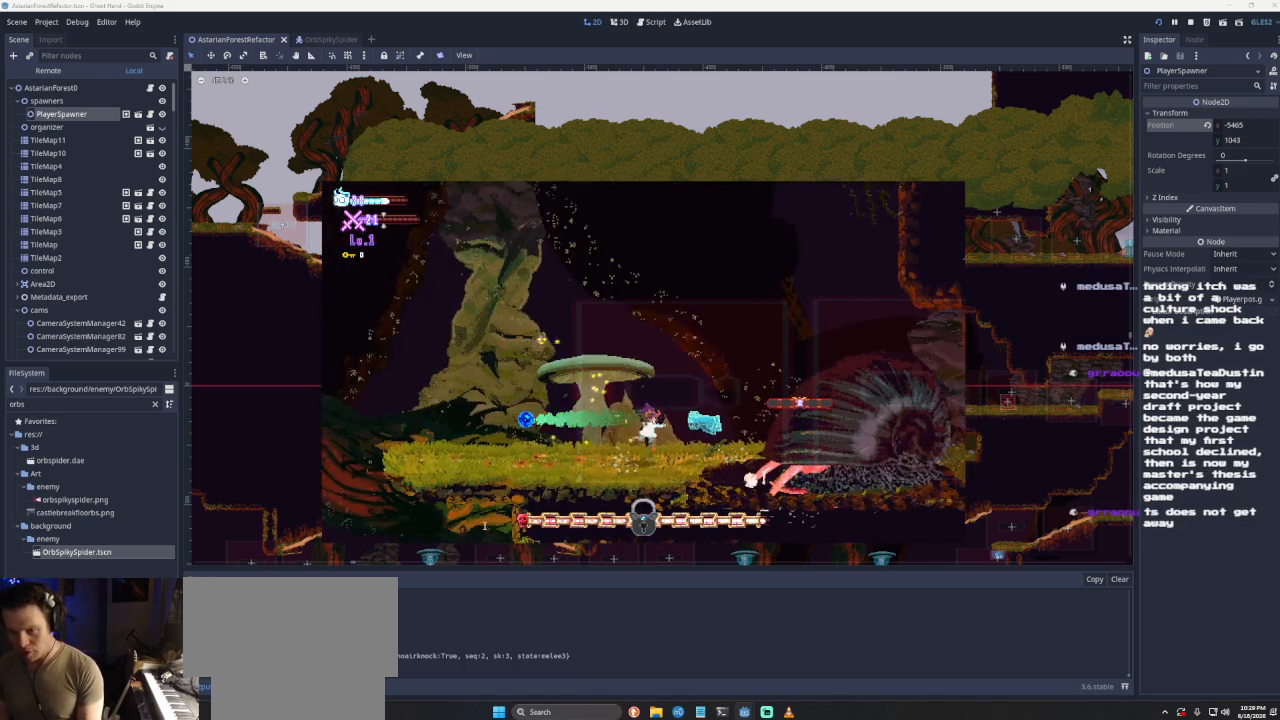
{"buttons": [], "left_stick": "right", "right_stick": "center", "events": [[100, "left_stick", "center"], [167, "left_stick", "left"], [200, "CROSS", "down"], [333, "left_stick", "center"], [400, "CROSS", "up"], [400, "left_stick", "right"]]}
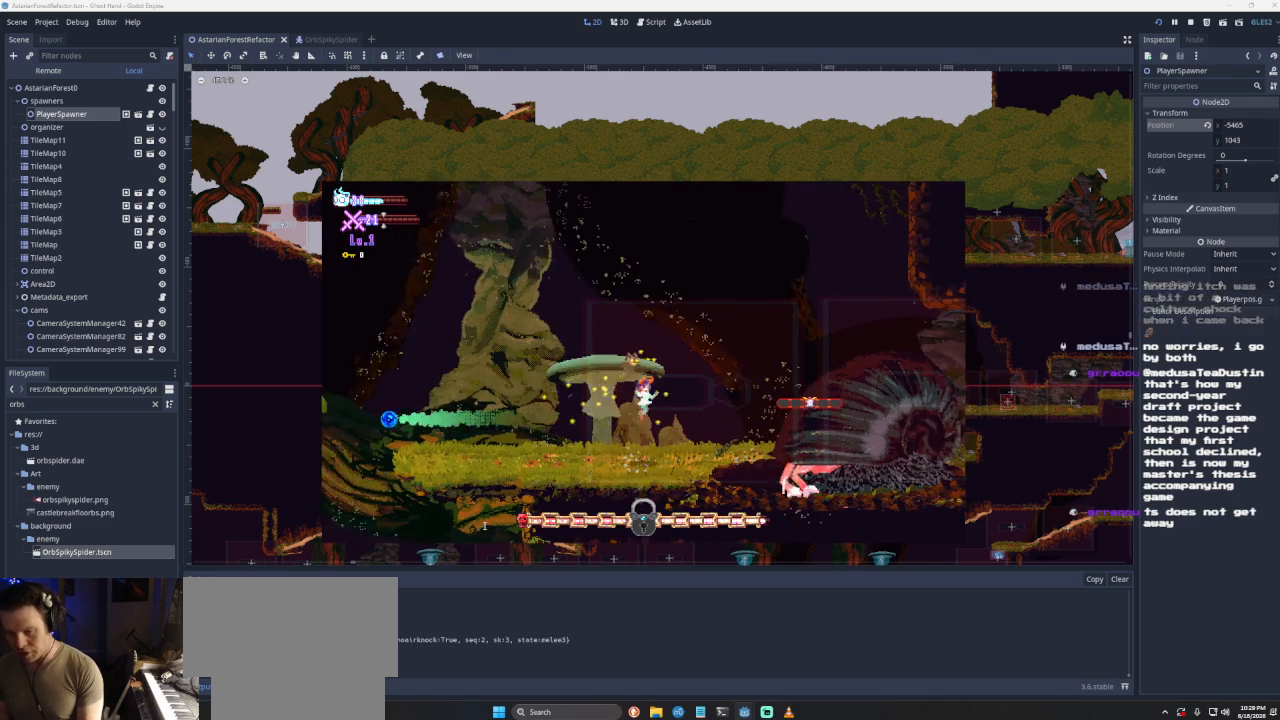
{"buttons": ["CROSS"], "left_stick": "center", "right_stick": "center", "events": [[100, "left_stick", "left"], [400, "CROSS", "down"], [433, "left_stick", "center"]]}
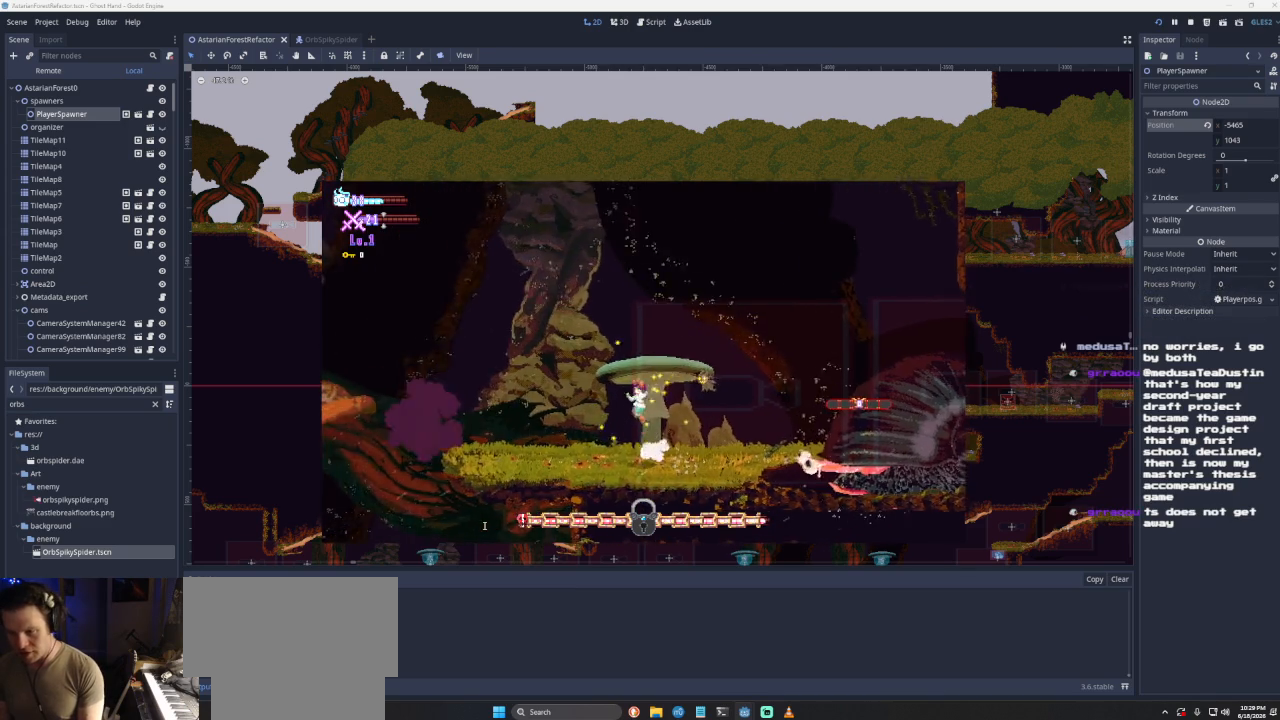
{"buttons": [], "left_stick": "right", "right_stick": "center", "events": [[33, "left_stick", "right"], [100, "CROSS", "up"], [167, "CROSS", "down"], [467, "CROSS", "up"]]}
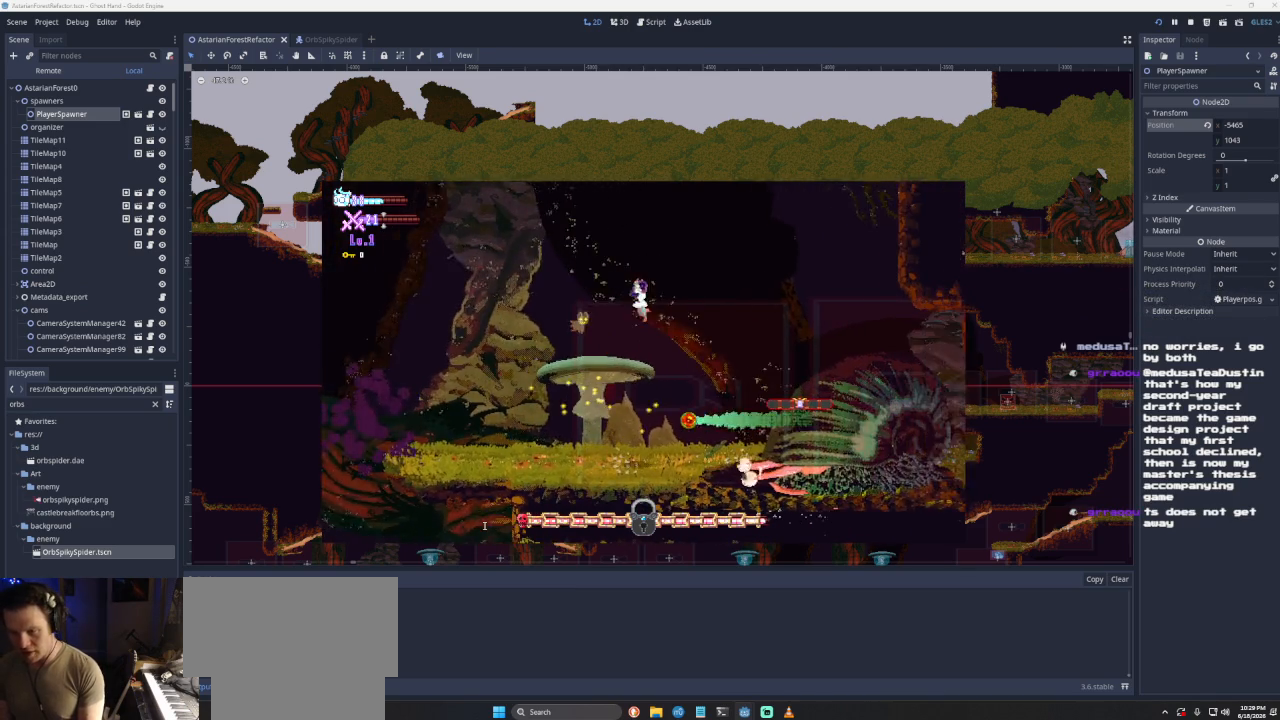
{"buttons": [], "left_stick": "down-left", "right_stick": "center", "events": [[233, "SQUARE", "down"], [400, "SQUARE", "up"], [400, "left_stick", "down-left"]]}
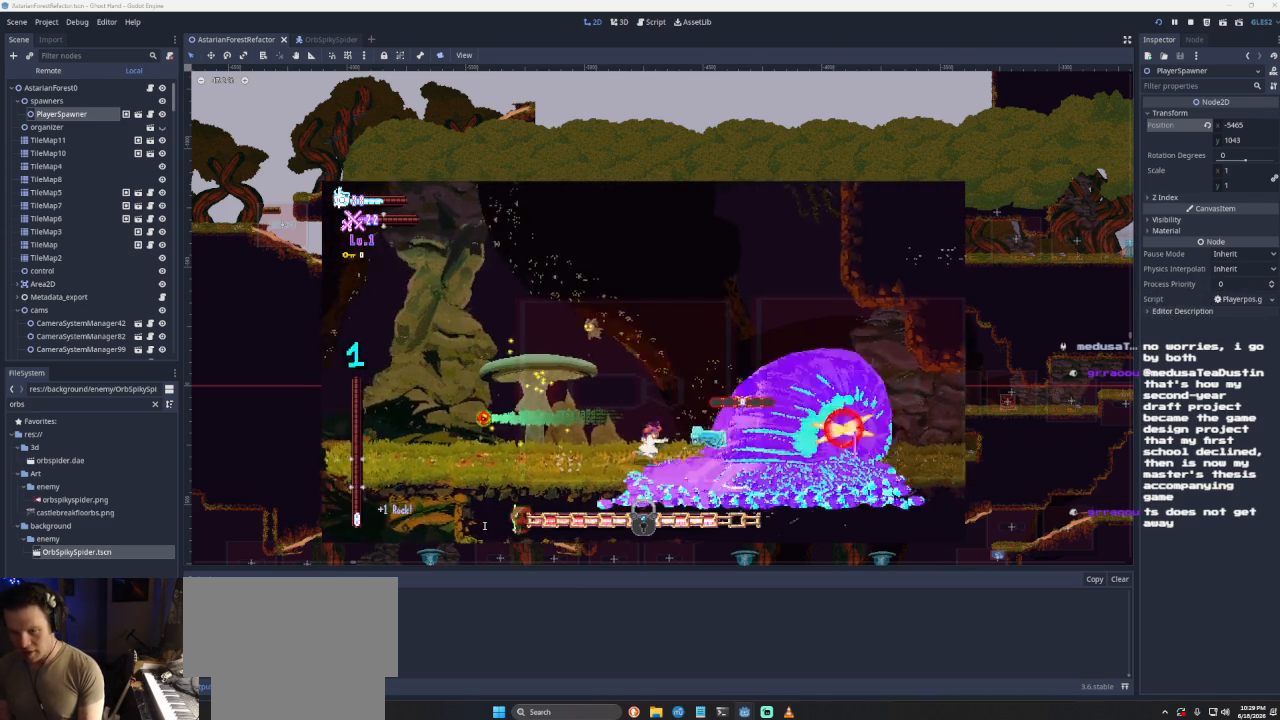
{"buttons": ["SQUARE"], "left_stick": "down-left", "right_stick": "center", "events": [[67, "left_stick", "left"], [100, "CROSS", "down"], [267, "CROSS", "up"], [267, "left_stick", "right"], [400, "SQUARE", "down"], [467, "left_stick", "down-left"]]}
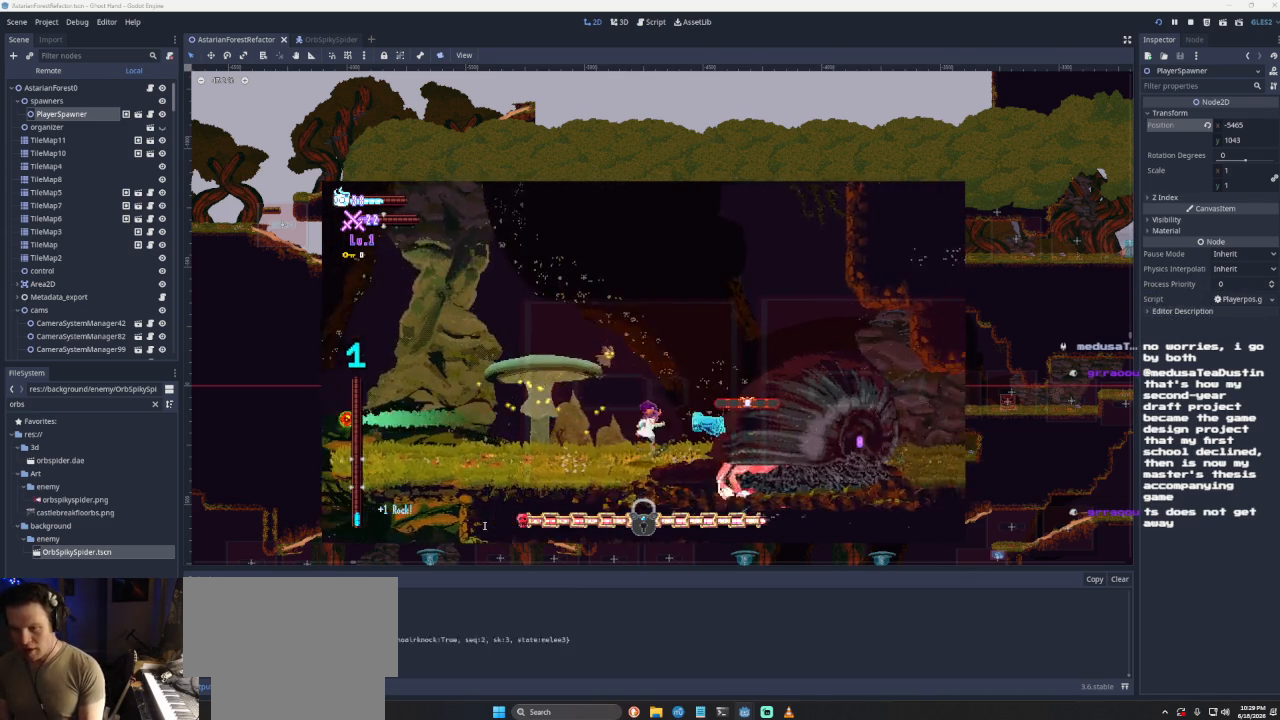
{"buttons": ["CROSS"], "left_stick": "center", "right_stick": "center", "events": [[67, "SQUARE", "up"], [133, "left_stick", "left"], [267, "CROSS", "down"], [433, "left_stick", "center"]]}
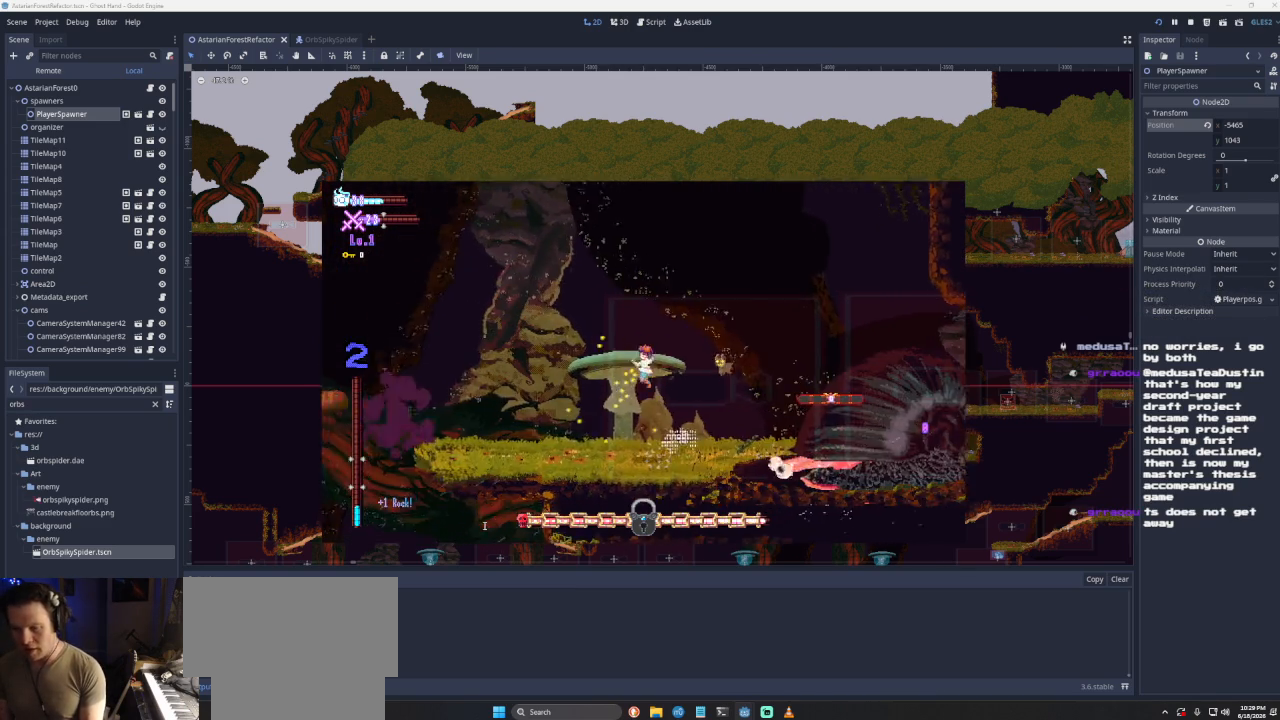
{"buttons": [], "left_stick": "right", "right_stick": "center", "events": [[33, "CROSS", "up"], [100, "left_stick", "right"], [133, "CROSS", "down"], [333, "CROSS", "up"]]}
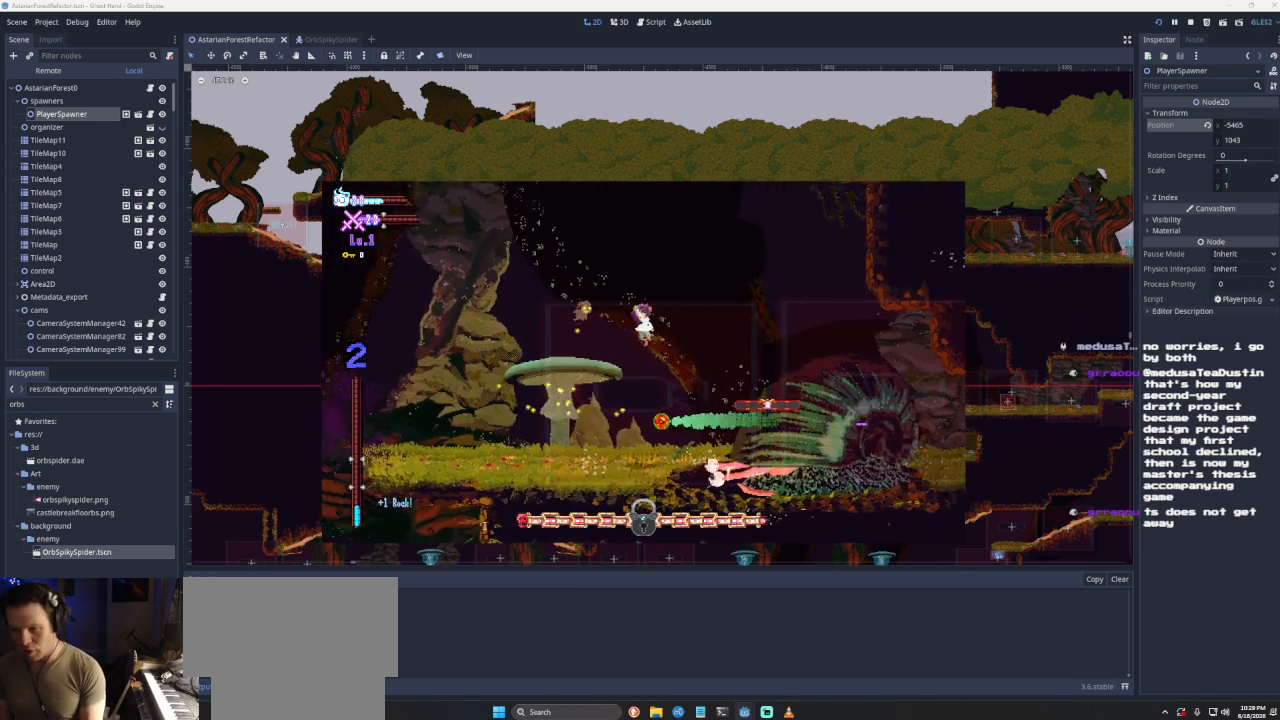
{"buttons": ["CROSS"], "left_stick": "center", "right_stick": "center", "events": [[133, "SQUARE", "down"], [233, "SQUARE", "up"], [233, "left_stick", "down"], [333, "left_stick", "left"], [367, "CROSS", "down"], [433, "left_stick", "center"]]}
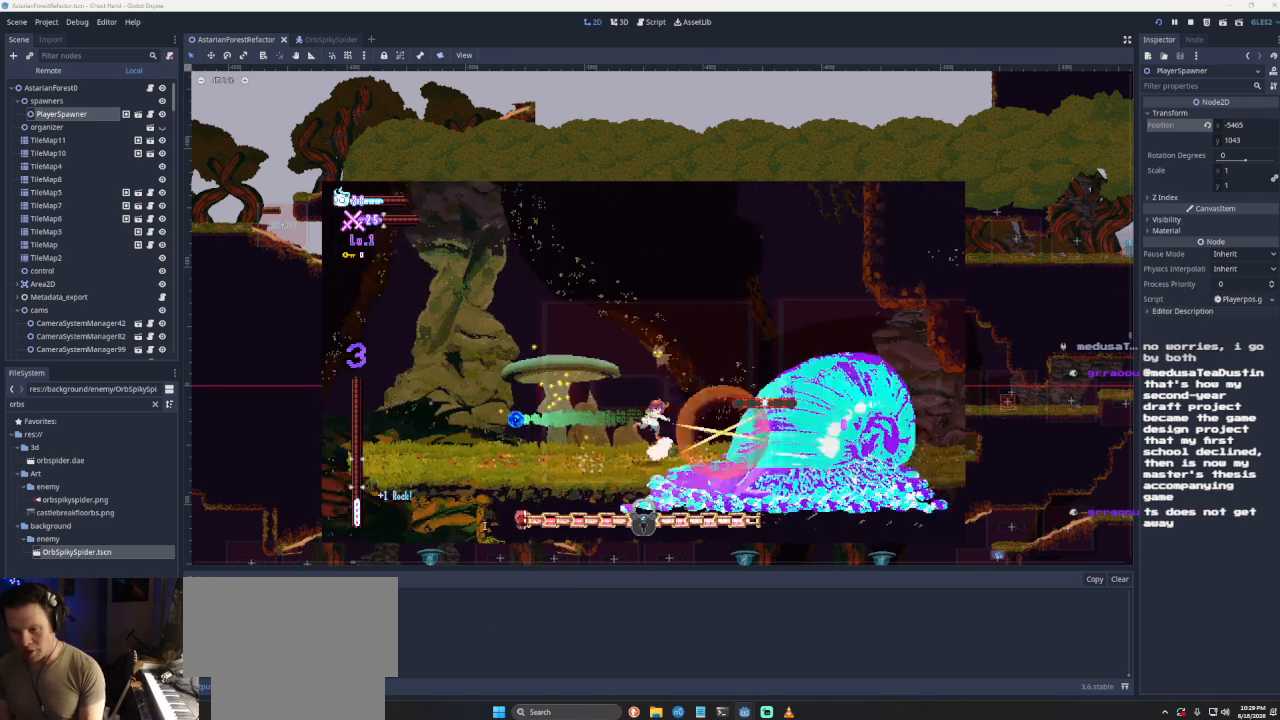
{"buttons": ["CROSS"], "left_stick": "left", "right_stick": "center", "events": [[67, "CROSS", "up"], [67, "left_stick", "right"], [133, "SQUARE", "down"], [300, "SQUARE", "up"], [300, "left_stick", "down-left"], [400, "left_stick", "left"], [433, "CROSS", "down"]]}
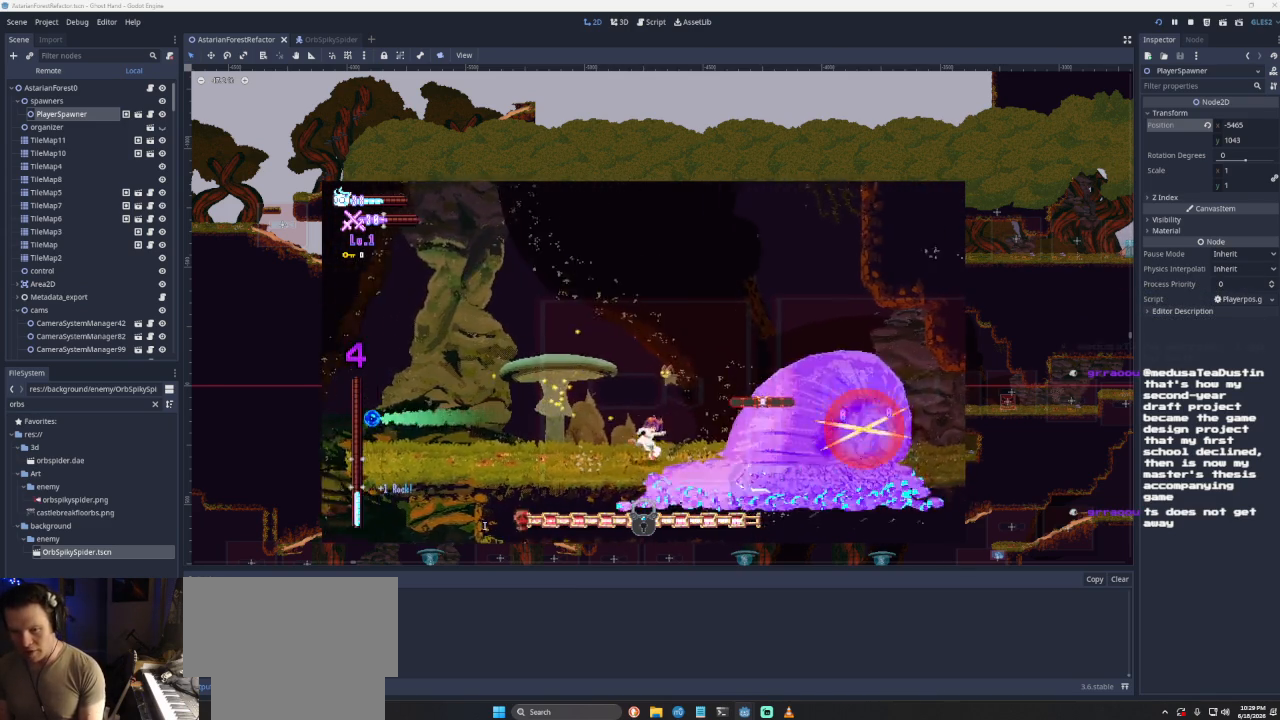
{"buttons": [], "left_stick": "left", "right_stick": "center", "events": [[100, "CROSS", "up"], [100, "left_stick", "right"], [200, "SQUARE", "down"], [300, "left_stick", "down"], [367, "SQUARE", "up"], [400, "left_stick", "left"]]}
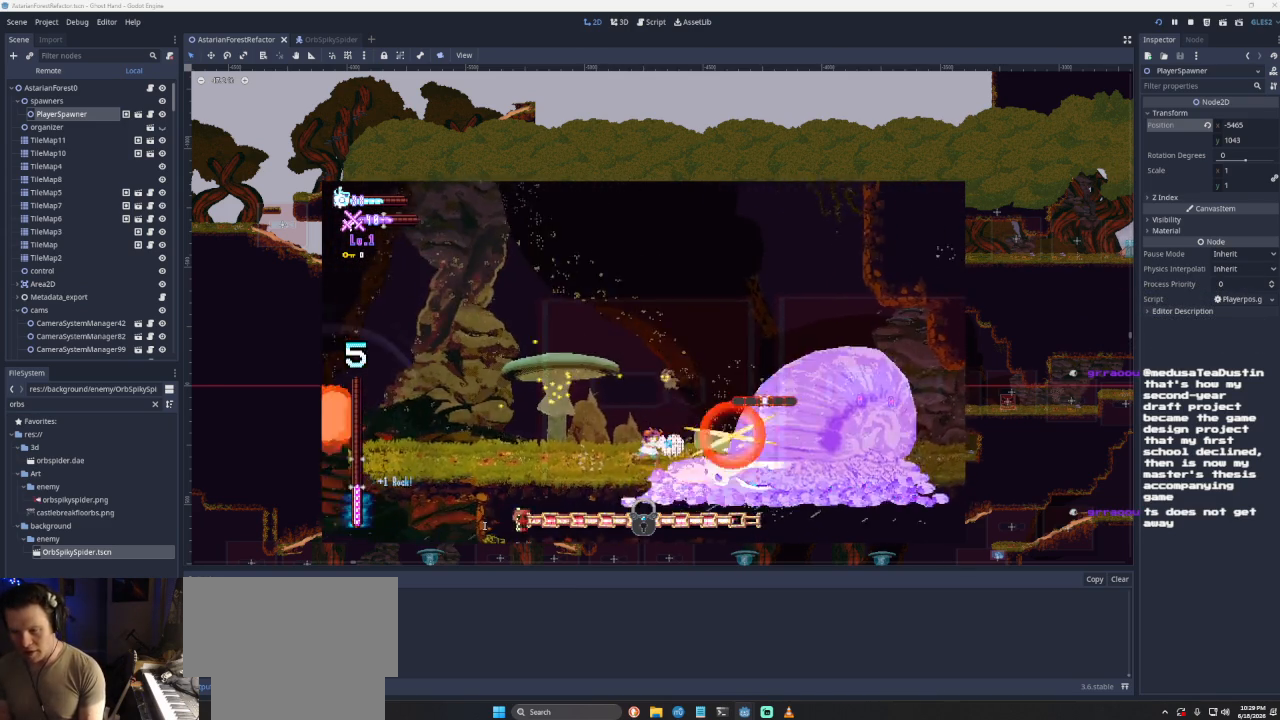
{"buttons": ["L2"], "left_stick": "down-right", "right_stick": "center", "events": [[67, "CROSS", "down"], [267, "CROSS", "up"], [333, "CROSS", "down"], [333, "left_stick", "down-right"], [500, "CROSS", "up"], [500, "L2", "down"]]}
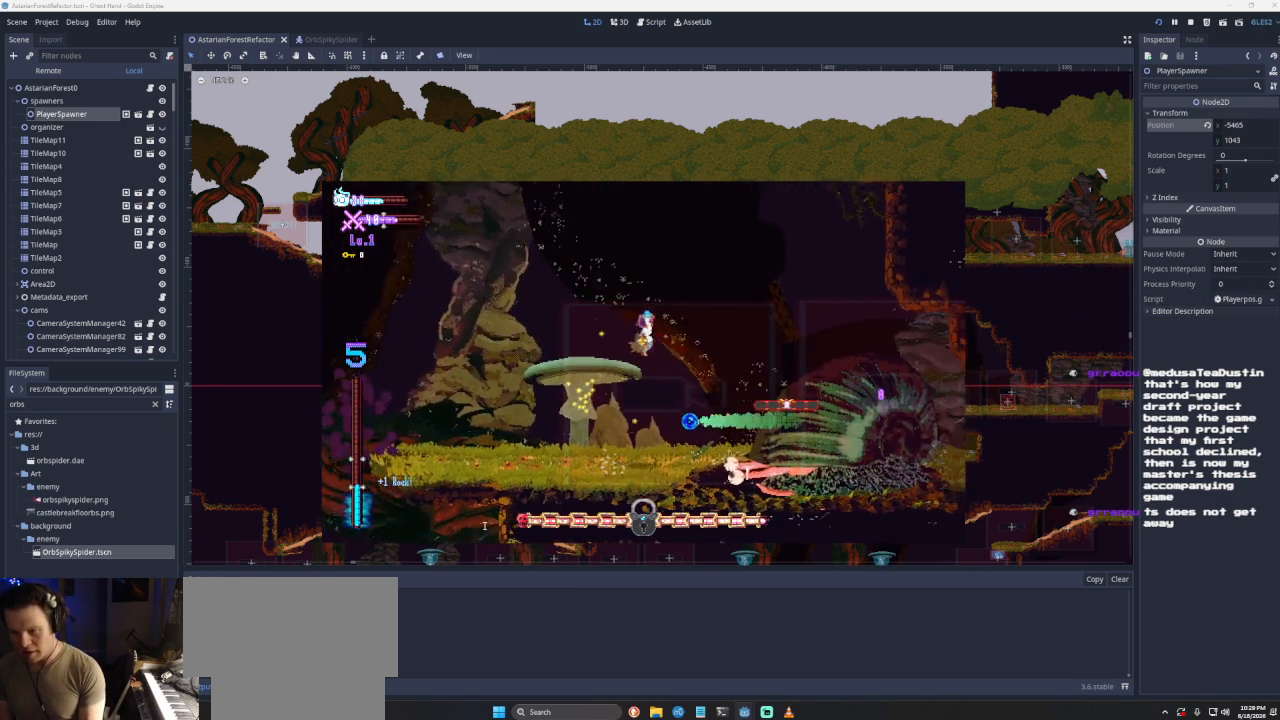
{"buttons": ["L2"], "left_stick": "left", "right_stick": "center", "events": [[67, "SQUARE", "down"], [300, "SQUARE", "up"], [367, "left_stick", "left"]]}
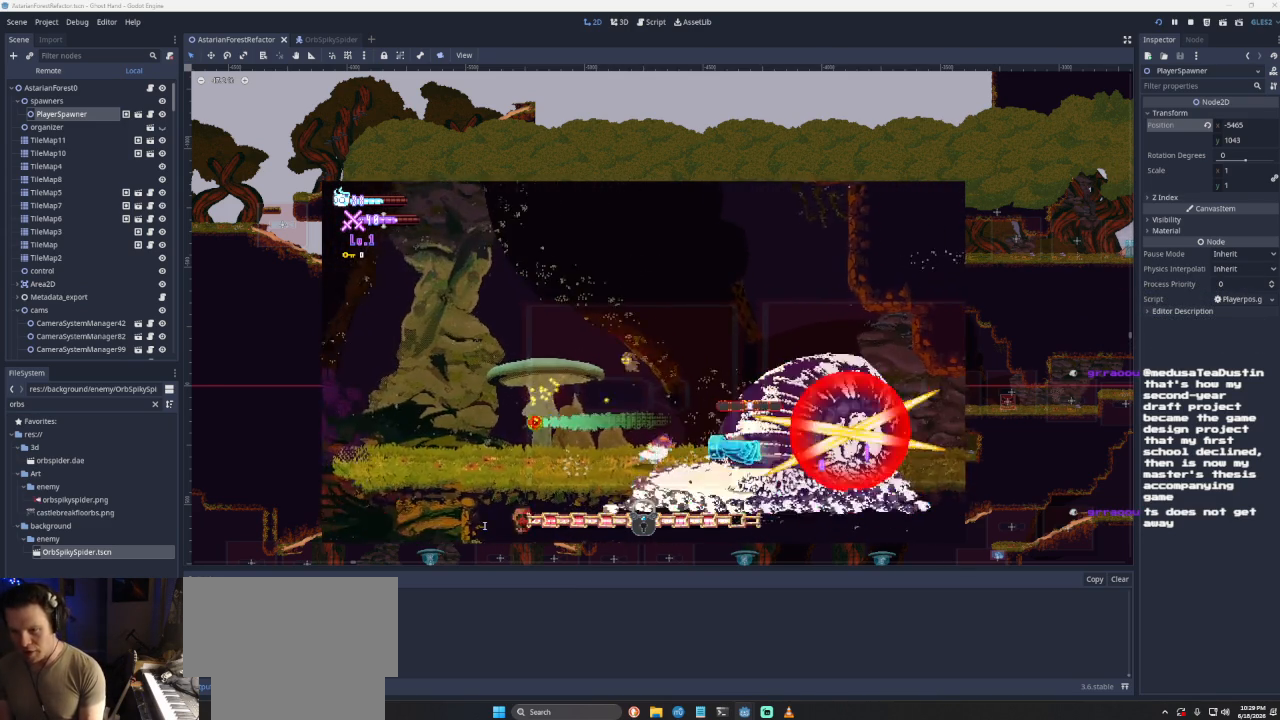
{"buttons": ["CROSS"], "left_stick": "right", "right_stick": "center", "events": [[200, "L2", "up"], [200, "left_stick", "center"], [267, "CROSS", "down"], [267, "left_stick", "right"]]}
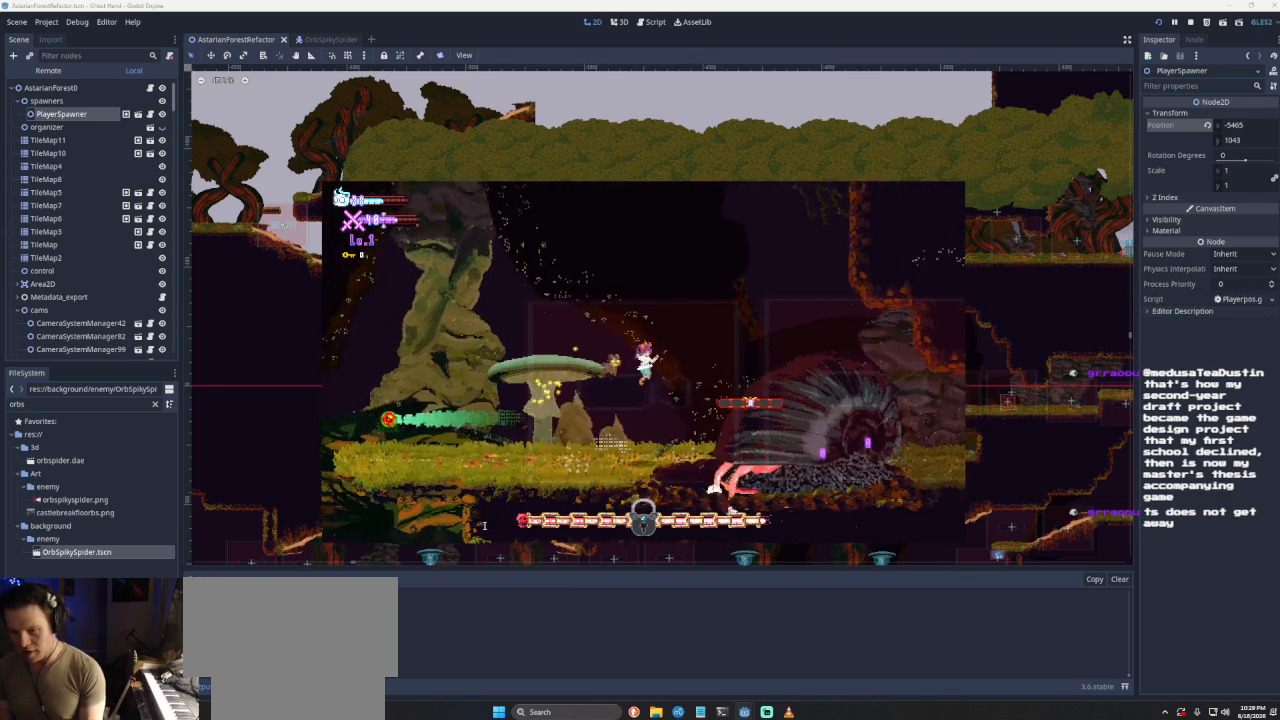
{"buttons": [], "left_stick": "right", "right_stick": "center", "events": [[67, "CROSS", "up"], [133, "CROSS", "down"], [500, "CROSS", "up"]]}
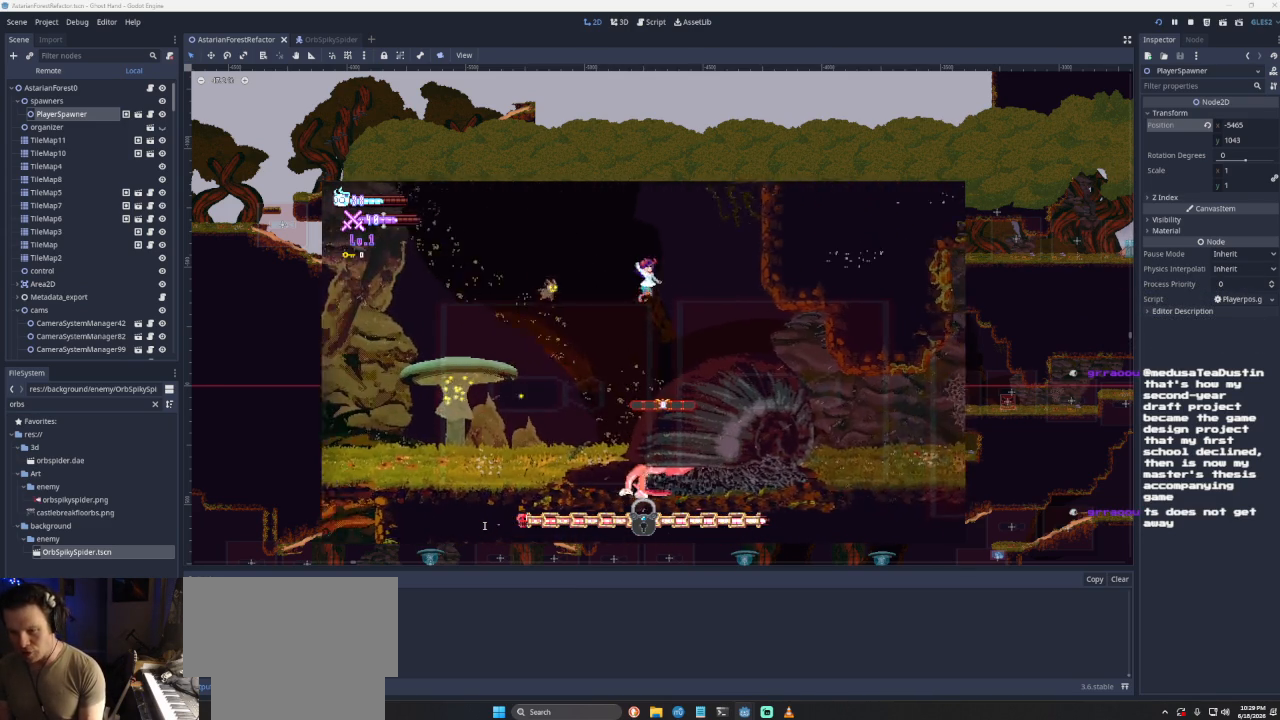
{"buttons": [], "left_stick": "right", "right_stick": "center", "events": [[100, "right_stick", "down"], [167, "left_stick", "center"], [267, "left_stick", "left"], [267, "right_stick", "center"], [400, "left_stick", "center"], [467, "left_stick", "right"]]}
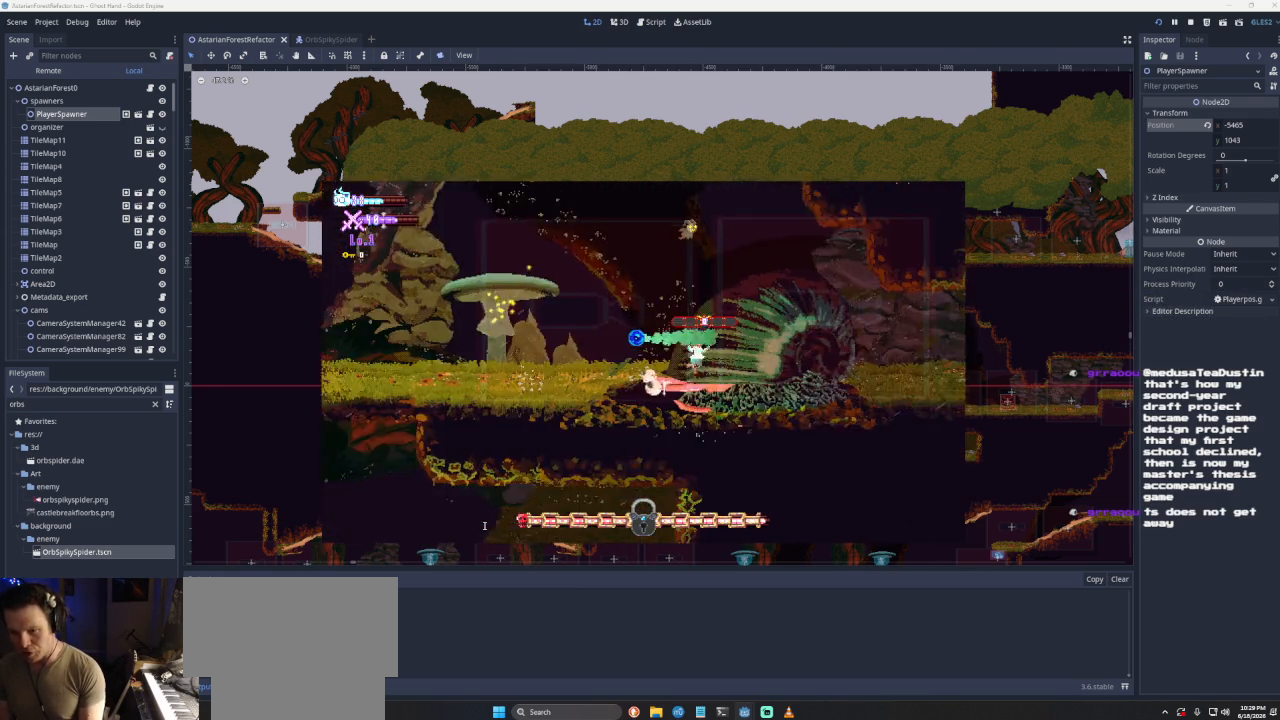
{"buttons": ["CROSS"], "left_stick": "center", "right_stick": "center", "events": [[133, "left_stick", "center"], [200, "left_stick", "left"], [367, "CROSS", "down"], [500, "left_stick", "center"]]}
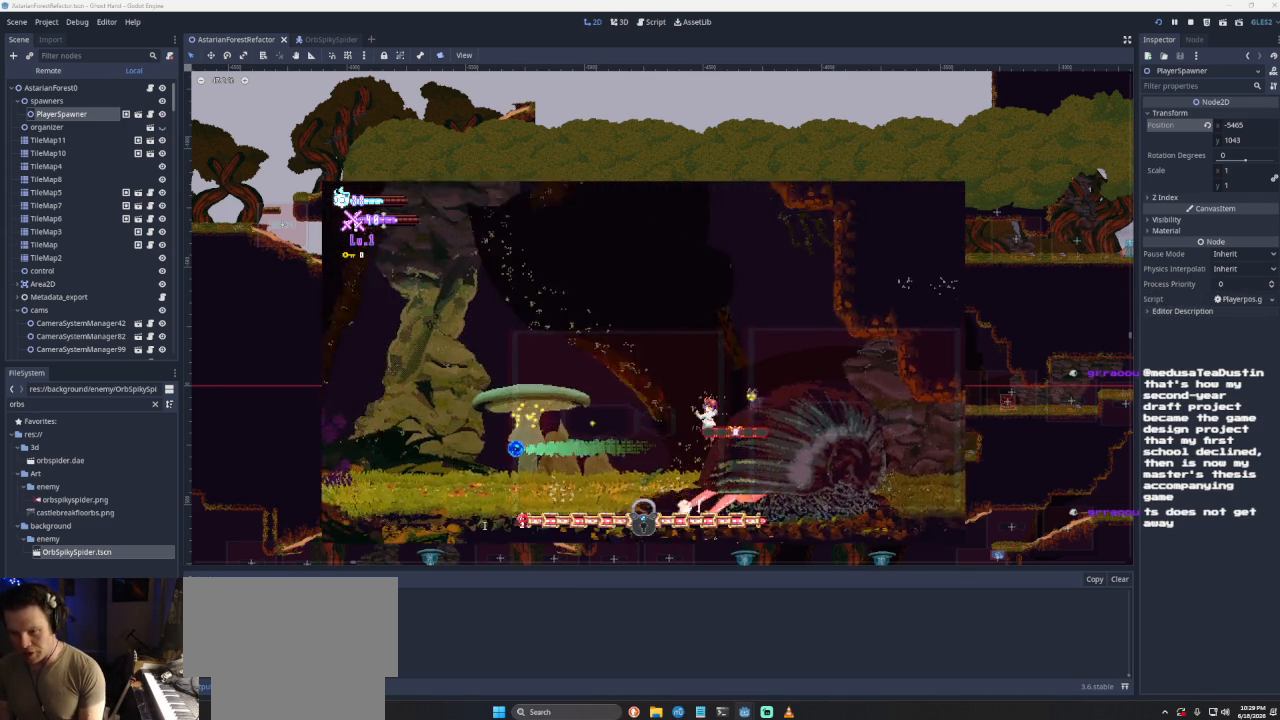
{"buttons": [], "left_stick": "right", "right_stick": "center", "events": [[33, "left_stick", "down-right"], [100, "CROSS", "up"], [100, "left_stick", "right"], [200, "CROSS", "down"], [300, "CROSS", "up"], [400, "right_stick", "down"], [467, "right_stick", "center"]]}